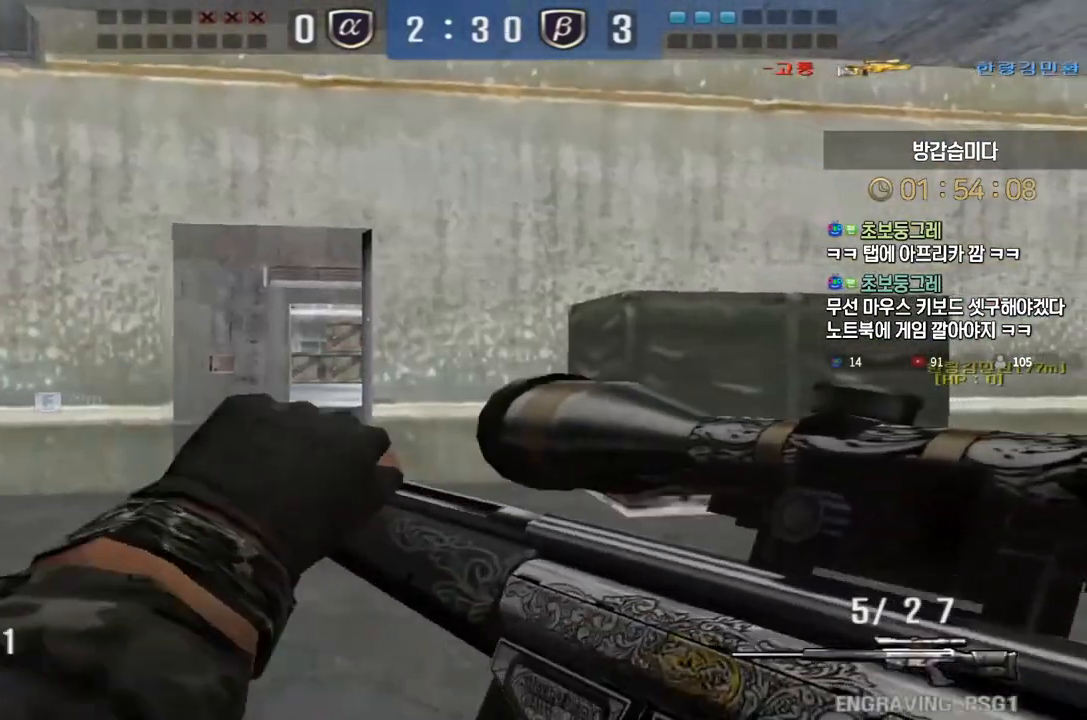
Gameplay with keyboard; each line is a JSON object with the keys held at the frame after it. "events" lists presses ("down") and releases ("up") of "a", "ctrl", "d", "e", "f", "q", "r", "s", "shift", "space", "tab" and "w" between this image and that frame as [ms after this image, input, new state], when the widget could be followed in between. No other keys are recorded. Mouse input is not recorded.
{"keys": ["a", "shift", "w"], "events": [[17, "a", "down"]]}
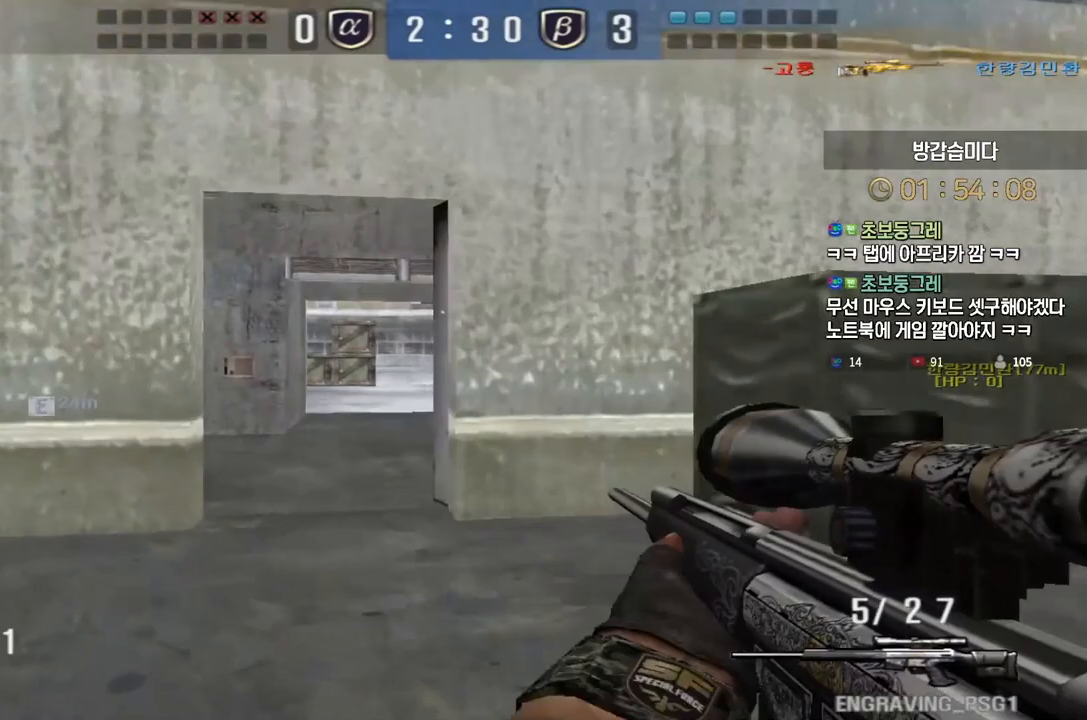
{"keys": ["shift"], "events": [[350, "shift", "up"], [467, "shift", "down"], [500, "a", "up"], [500, "w", "up"]]}
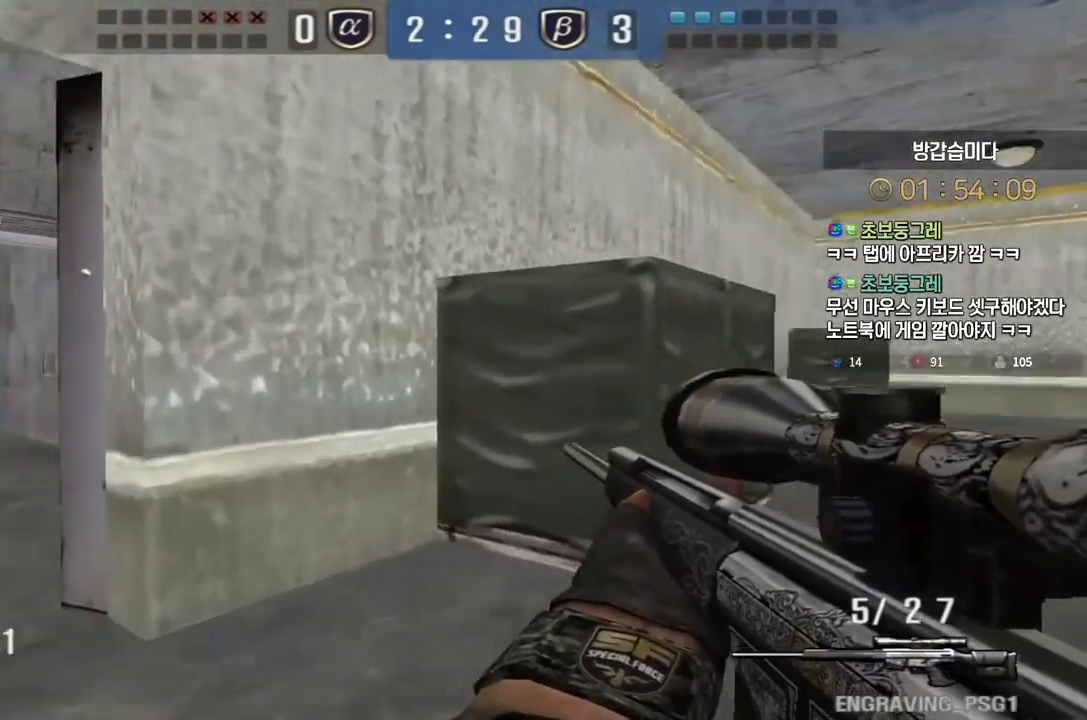
{"keys": ["ctrl"], "events": [[50, "shift", "up"], [67, "w", "down"], [83, "a", "down"], [200, "a", "up"], [200, "shift", "down"], [217, "w", "up"], [267, "shift", "up"], [300, "w", "down"], [317, "a", "down"], [483, "ctrl", "down"], [483, "w", "up"], [500, "a", "up"]]}
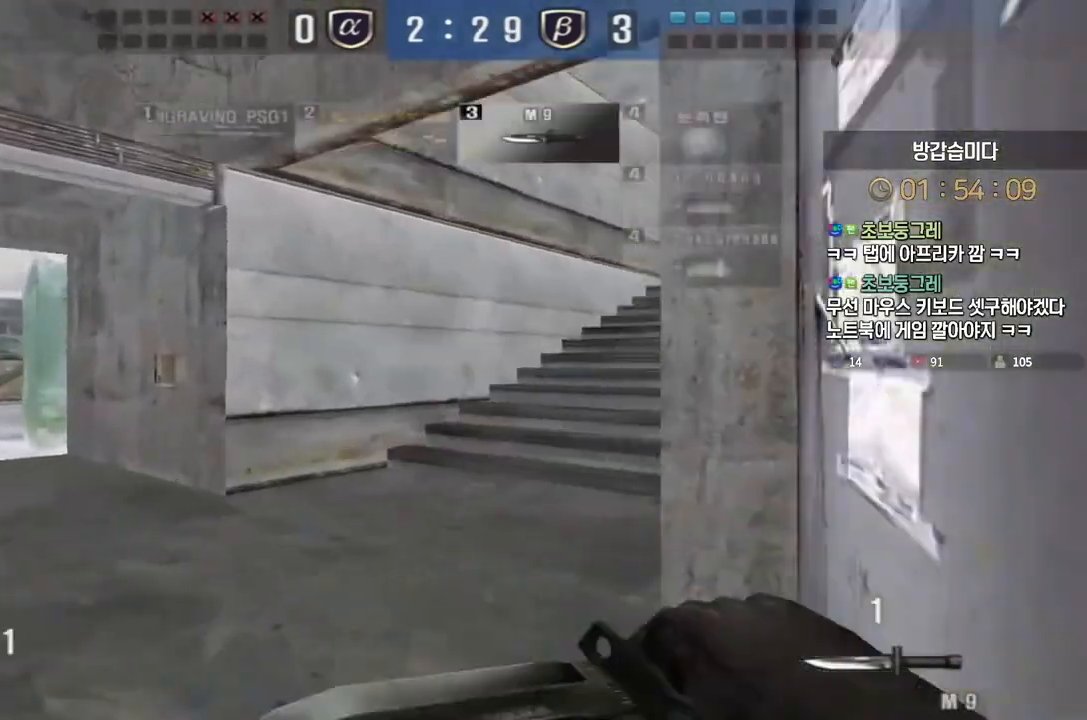
{"keys": ["a", "w"], "events": [[83, "ctrl", "up"], [83, "w", "down"], [100, "a", "down"], [333, "ctrl", "down"], [383, "a", "up"], [383, "w", "up"], [450, "ctrl", "up"], [467, "w", "down"], [483, "a", "down"]]}
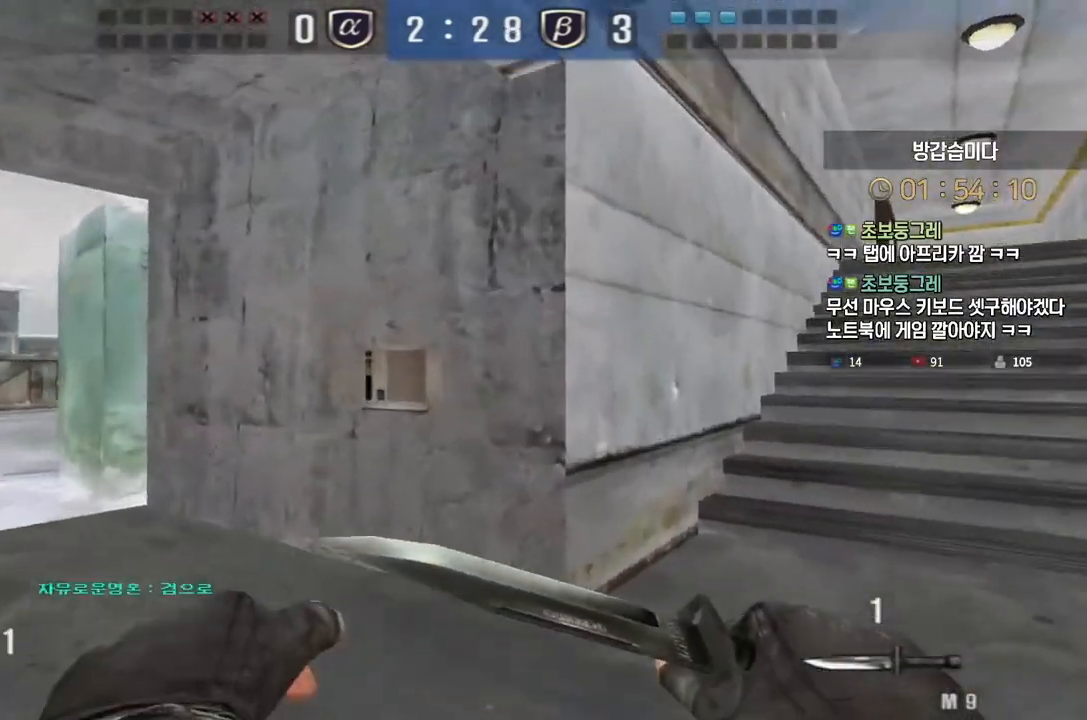
{"keys": ["a", "w"], "events": [[233, "ctrl", "down"], [250, "a", "up"], [250, "w", "up"], [317, "ctrl", "up"], [350, "a", "down"], [350, "w", "down"]]}
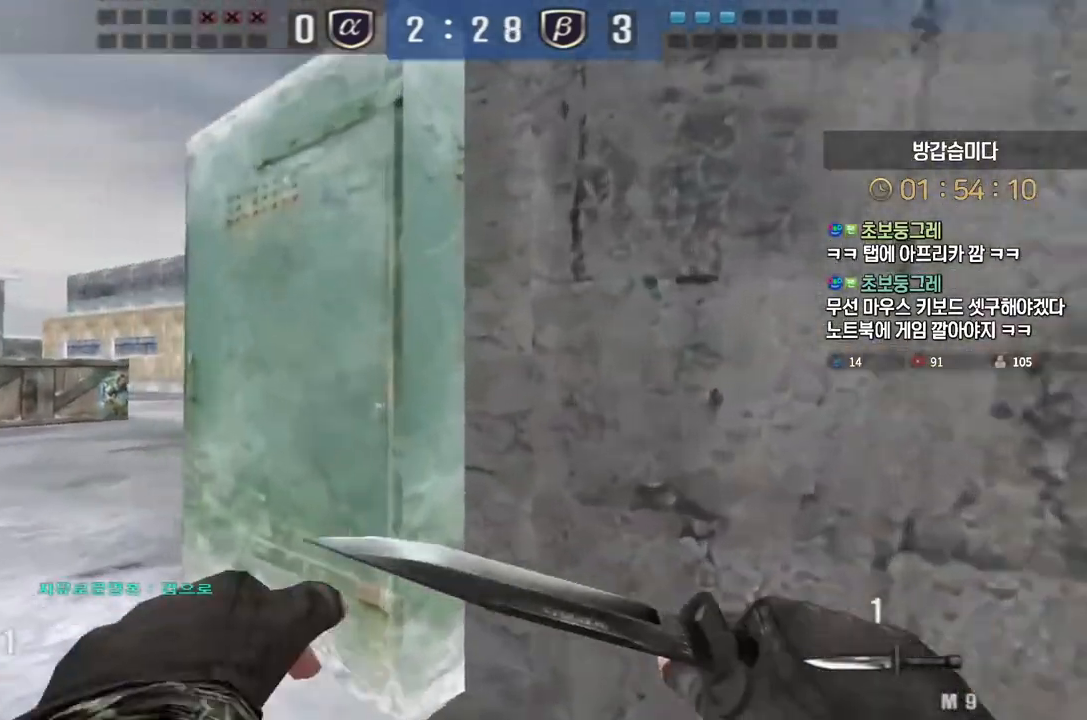
{"keys": ["a", "ctrl", "w"], "events": [[100, "ctrl", "down"], [117, "a", "up"], [117, "w", "up"], [200, "ctrl", "up"], [200, "w", "down"], [217, "a", "down"], [483, "ctrl", "down"]]}
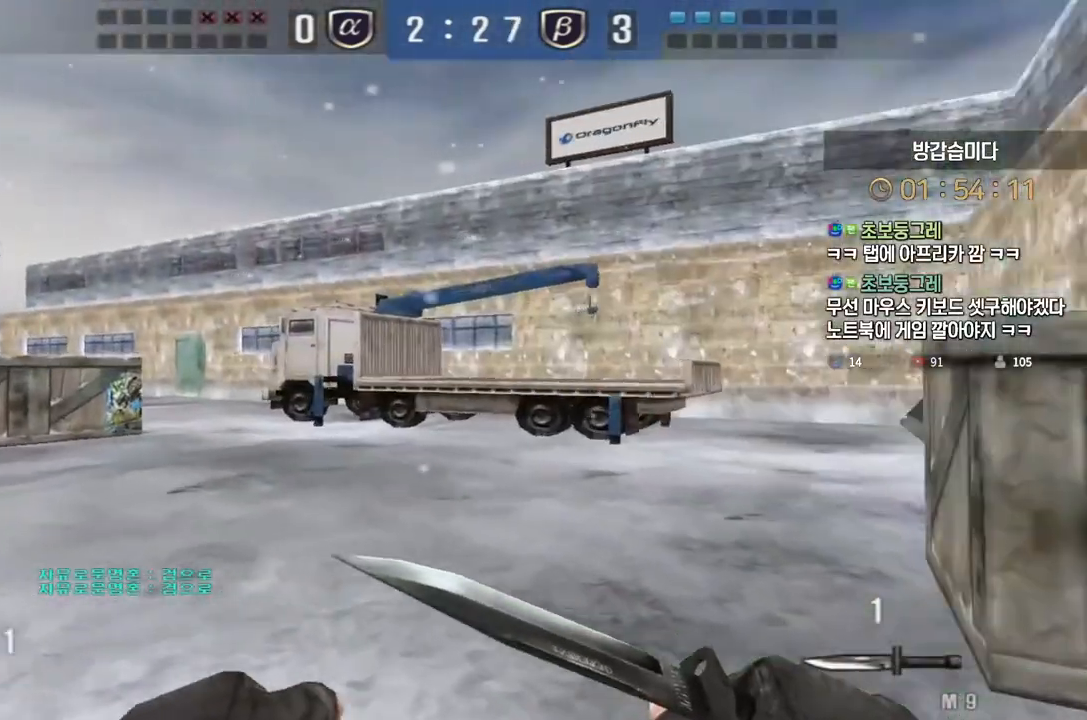
{"keys": ["d", "w"], "events": [[17, "a", "up"], [17, "w", "up"], [67, "ctrl", "up"], [83, "w", "down"], [117, "d", "down"], [233, "ctrl", "down"], [233, "d", "up"], [267, "space", "down"], [267, "w", "up"], [283, "ctrl", "up"], [333, "d", "down"], [350, "w", "down"], [367, "space", "up"]]}
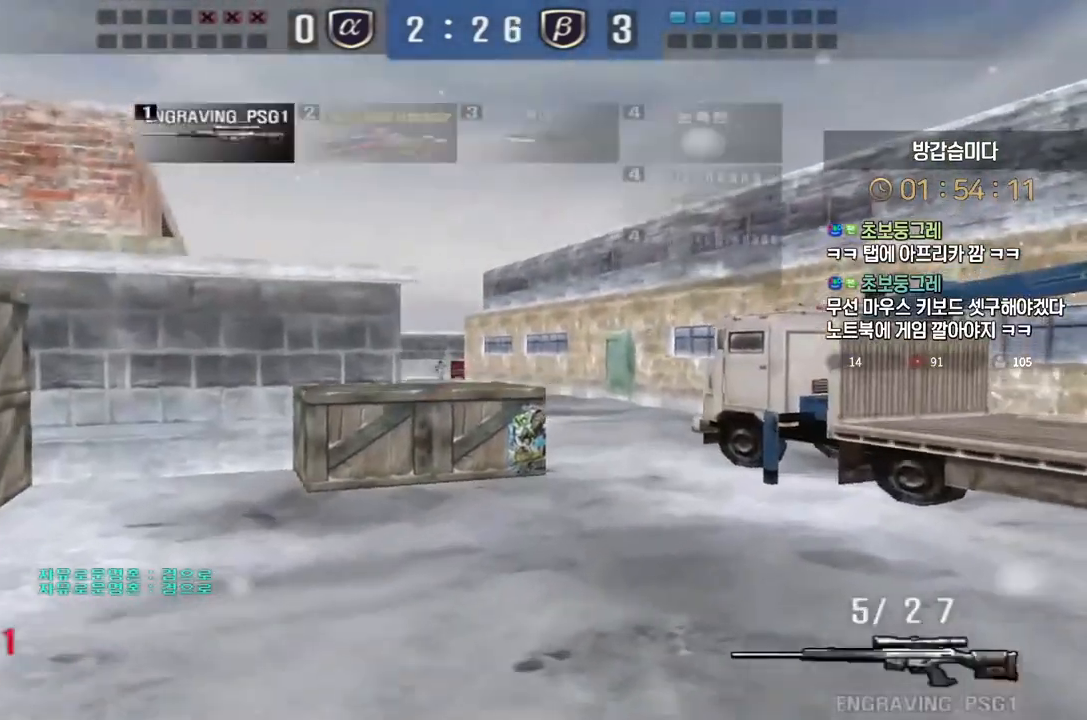
{"keys": ["d", "w"], "events": [[100, "a", "down"], [100, "d", "up"], [367, "a", "up"], [367, "d", "down"]]}
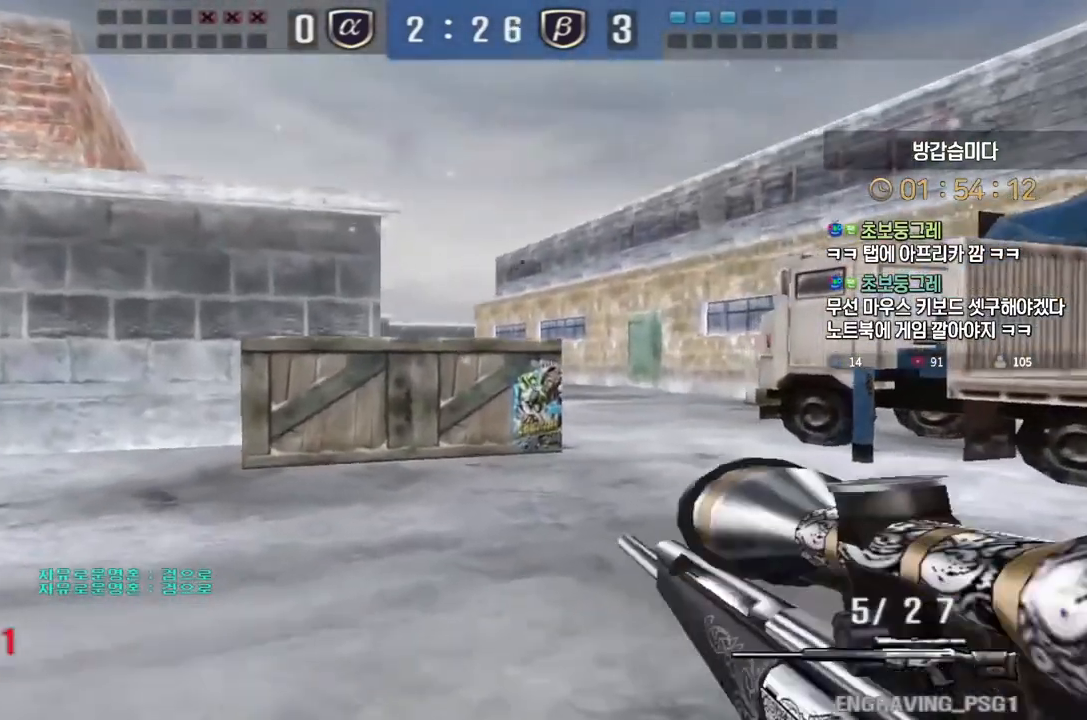
{"keys": ["d", "w"], "events": [[67, "ctrl", "down"], [67, "d", "up"], [83, "w", "up"], [167, "ctrl", "up"], [167, "w", "down"], [183, "d", "down"], [350, "shift", "down"], [367, "d", "up"], [367, "w", "up"], [450, "shift", "up"], [467, "d", "down"], [467, "w", "down"]]}
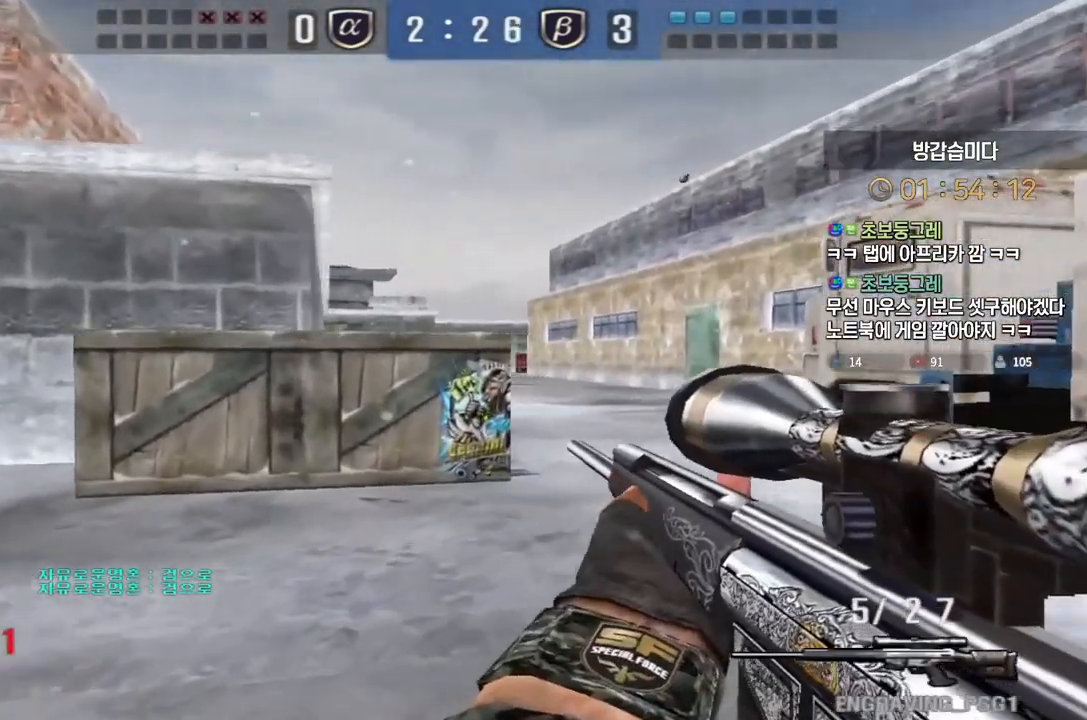
{"keys": ["ctrl"], "events": [[233, "ctrl", "down"], [250, "d", "up"], [267, "w", "up"]]}
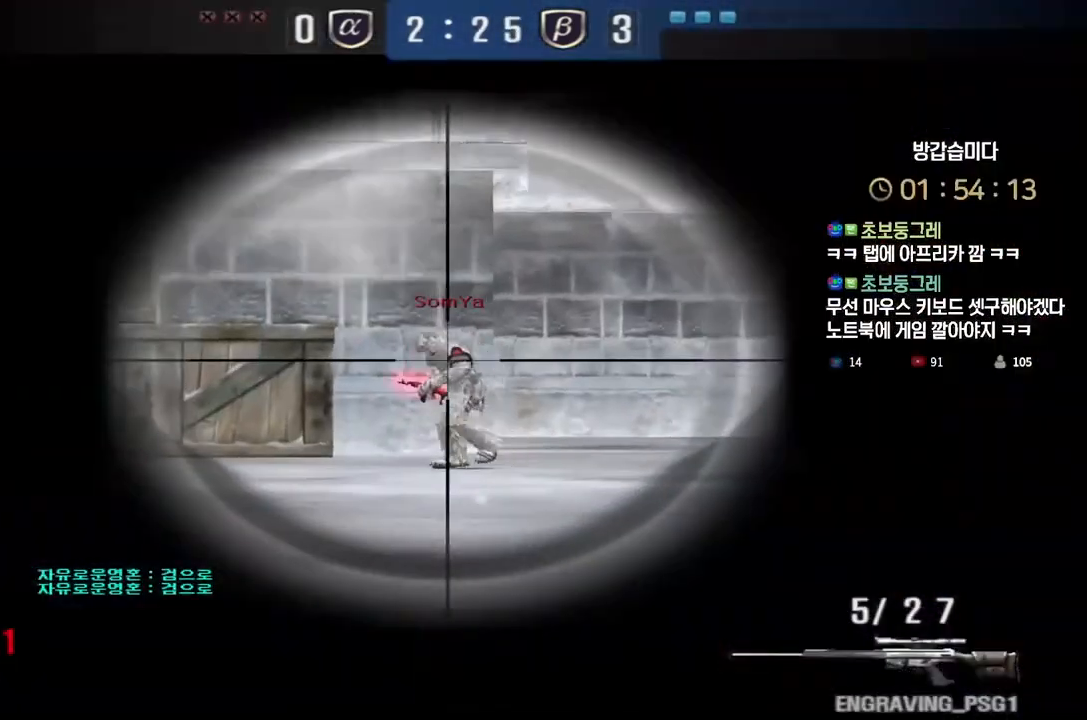
{"keys": ["a", "w"], "events": [[83, "w", "down"], [100, "a", "down"], [117, "ctrl", "up"], [400, "shift", "down"], [417, "w", "up"], [433, "a", "up"], [467, "shift", "up"], [483, "w", "down"], [500, "a", "down"]]}
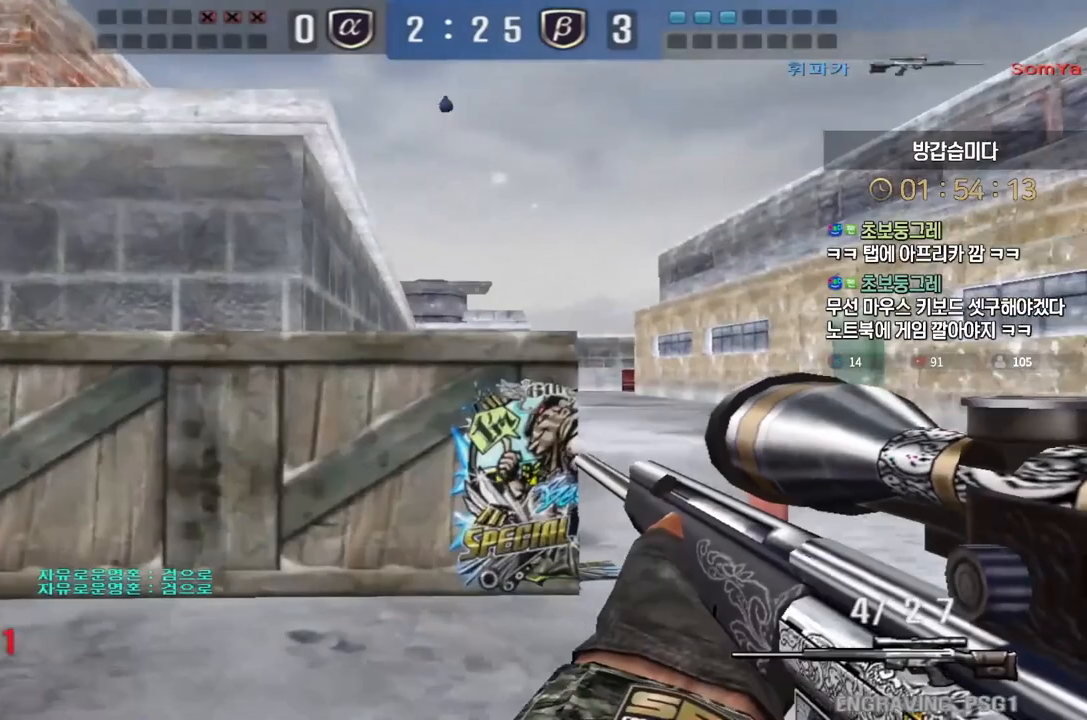
{"keys": ["a", "d", "w"], "events": [[67, "shift", "down"], [100, "a", "up"], [100, "w", "up"], [117, "space", "down"], [133, "shift", "up"], [217, "space", "up"], [267, "d", "down"], [267, "s", "down"], [417, "s", "up"], [483, "w", "down"], [500, "a", "down"]]}
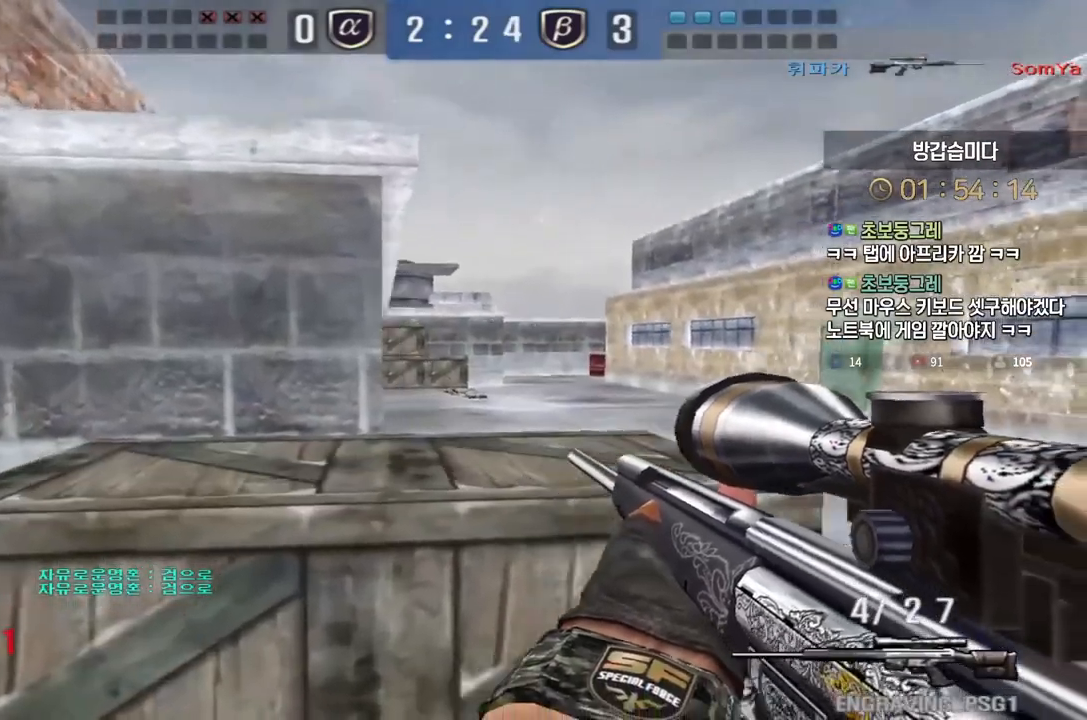
{"keys": [], "events": [[17, "d", "up"], [150, "d", "down"], [167, "a", "up"], [333, "shift", "down"], [350, "d", "up"], [350, "w", "up"], [367, "space", "down"], [383, "shift", "up"], [417, "space", "up"]]}
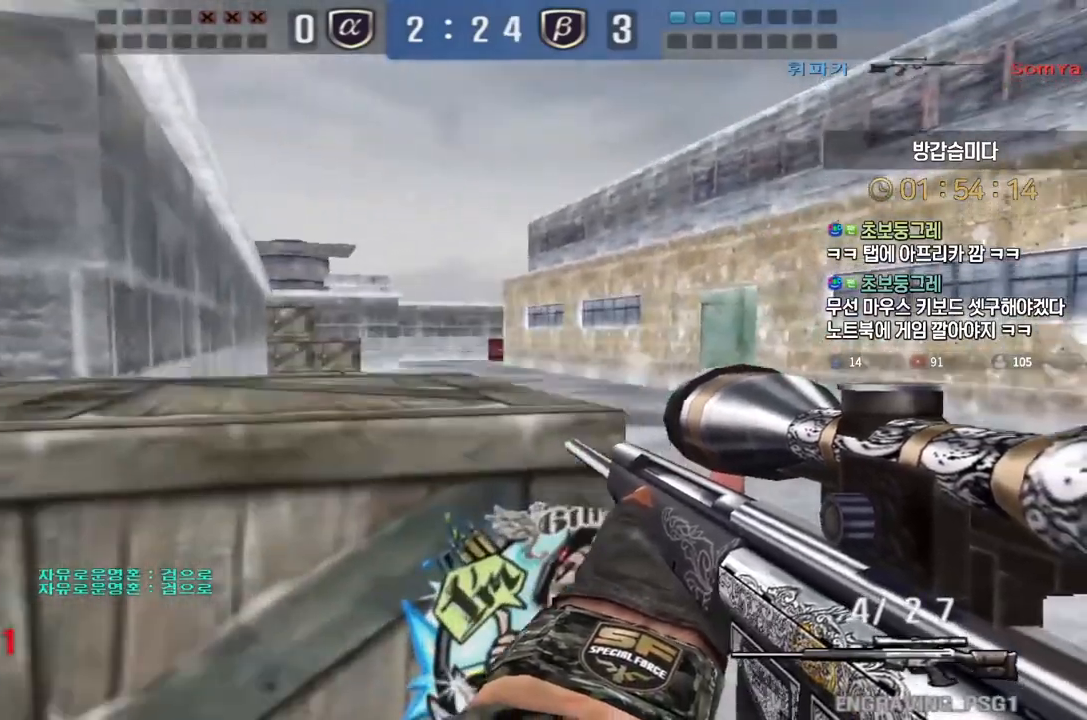
{"keys": ["d", "w"], "events": [[33, "a", "down"], [50, "s", "down"], [183, "s", "up"], [267, "a", "up"], [267, "w", "down"], [317, "d", "down"]]}
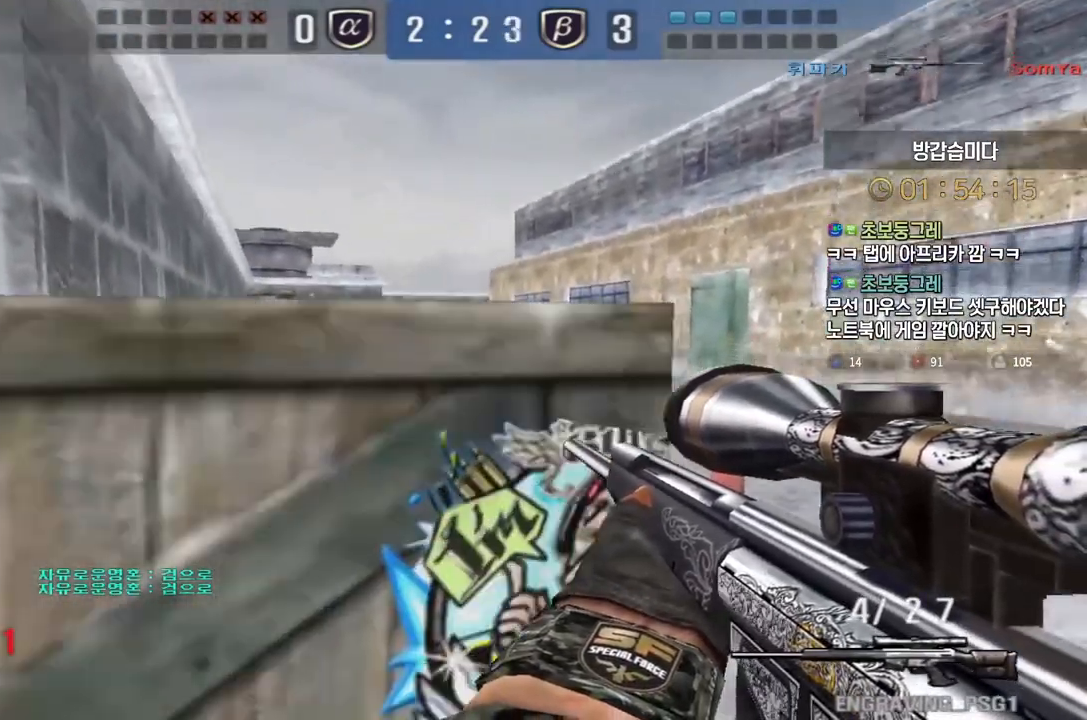
{"keys": ["a"], "events": [[33, "shift", "down"], [67, "d", "up"], [67, "space", "down"], [67, "w", "up"], [83, "shift", "up"], [133, "space", "up"], [367, "a", "down"], [367, "s", "down"], [450, "s", "up"]]}
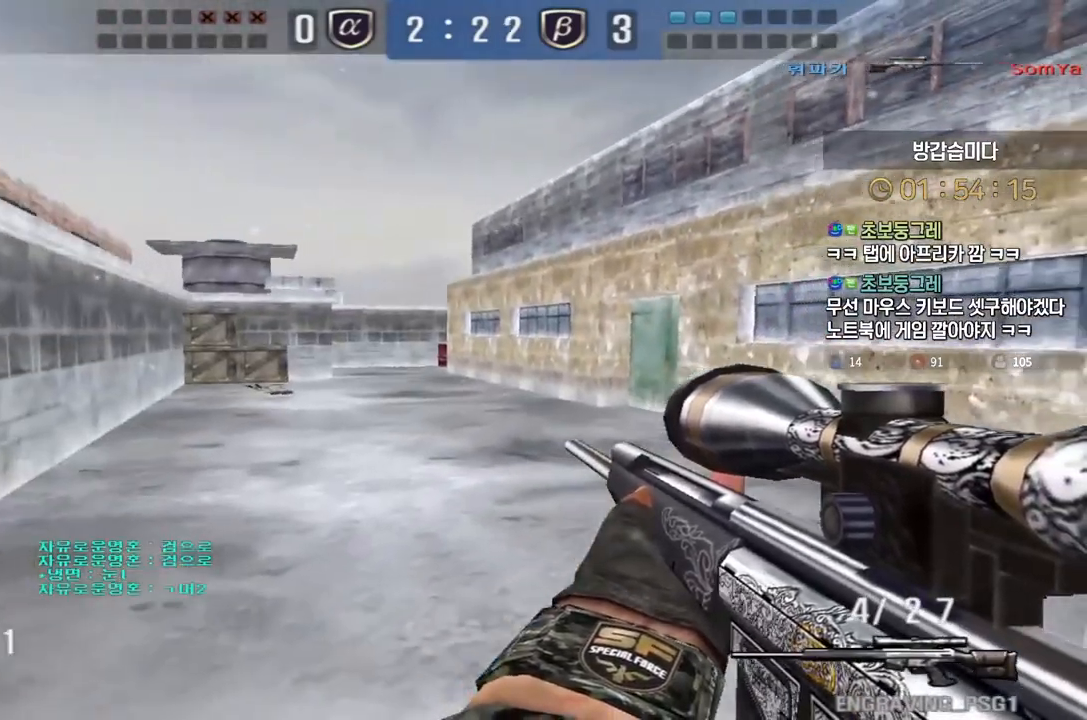
{"keys": ["s", "shift"], "events": [[33, "w", "down"], [250, "d", "down"], [267, "a", "up"], [283, "shift", "down"], [333, "w", "up"], [433, "s", "down"], [500, "d", "up"]]}
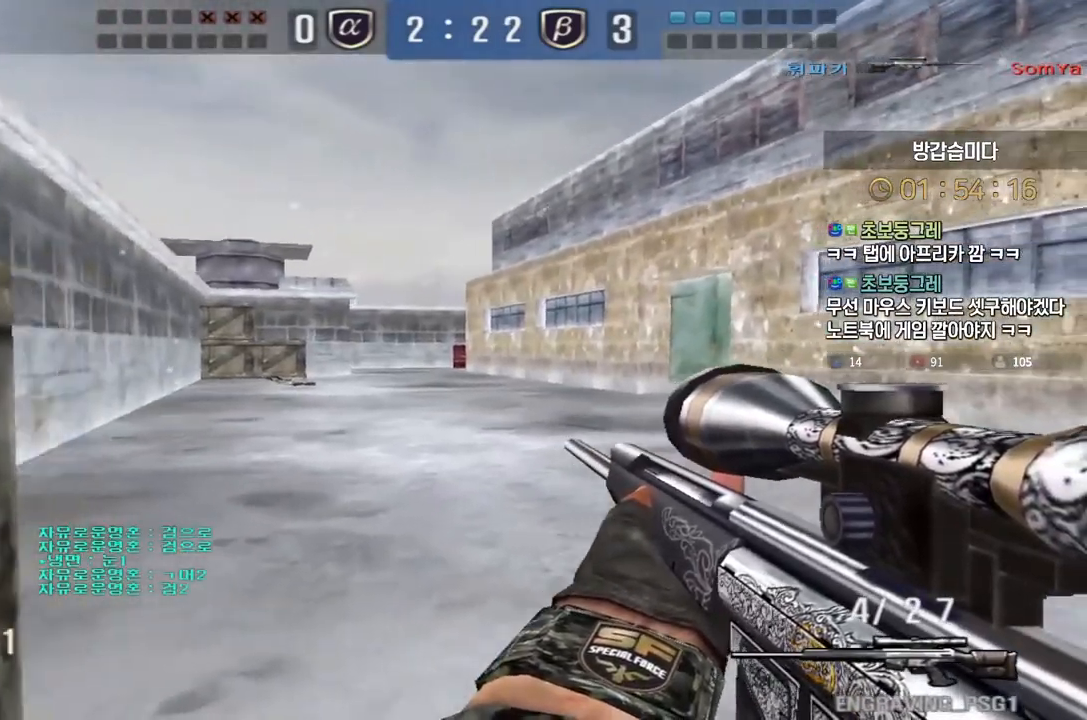
{"keys": ["a", "s", "shift"], "events": [[17, "a", "down"]]}
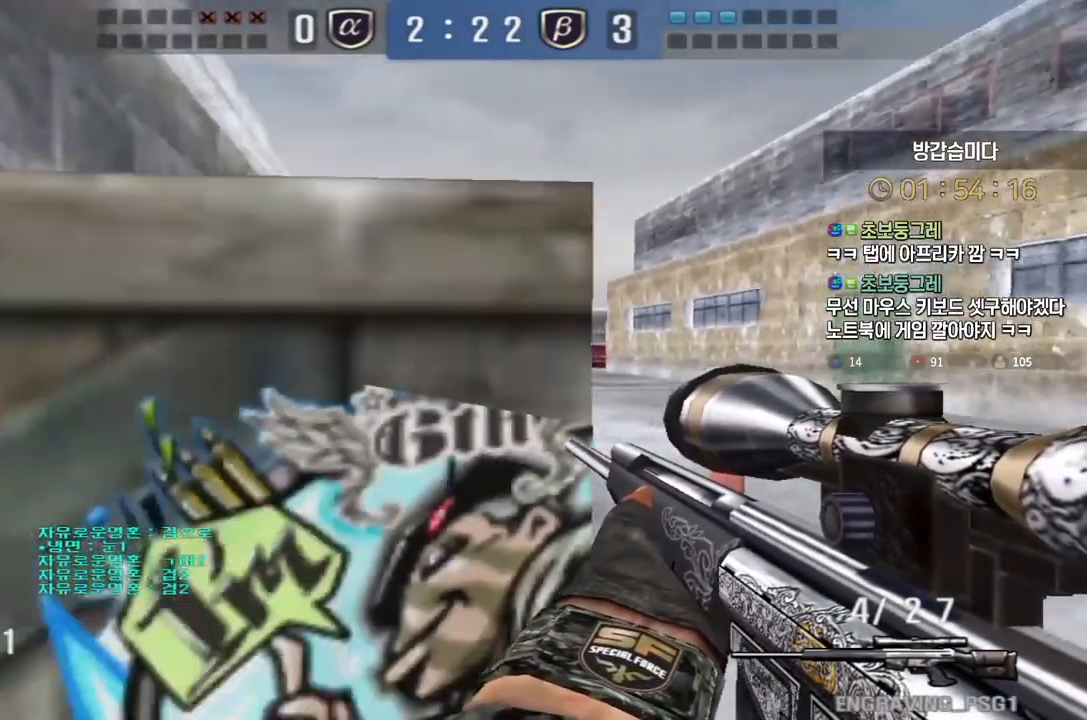
{"keys": ["a", "s", "shift"], "events": [[217, "r", "down"], [317, "r", "up"]]}
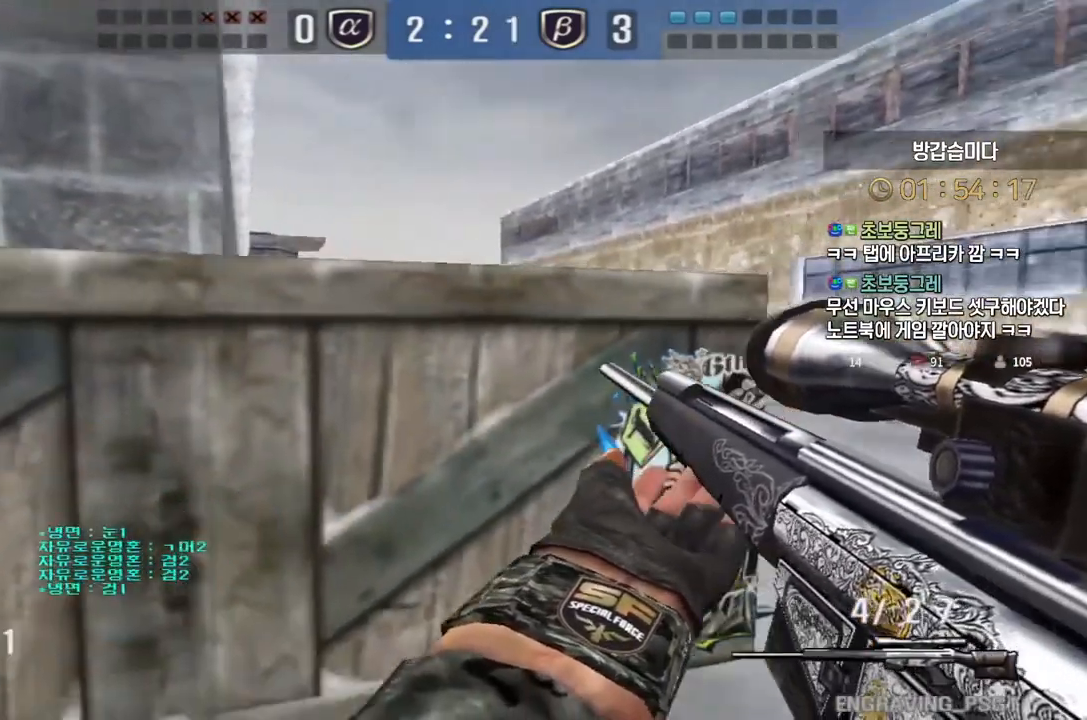
{"keys": ["a", "s", "shift"], "events": []}
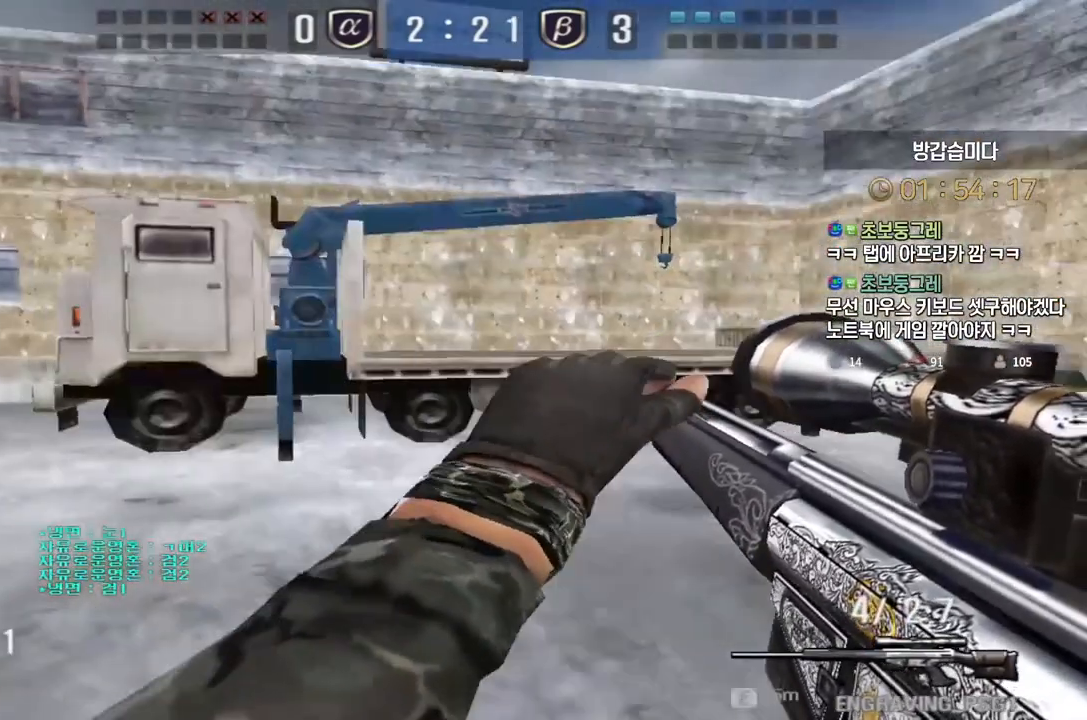
{"keys": [], "events": [[267, "s", "up"], [283, "a", "up"], [367, "shift", "up"]]}
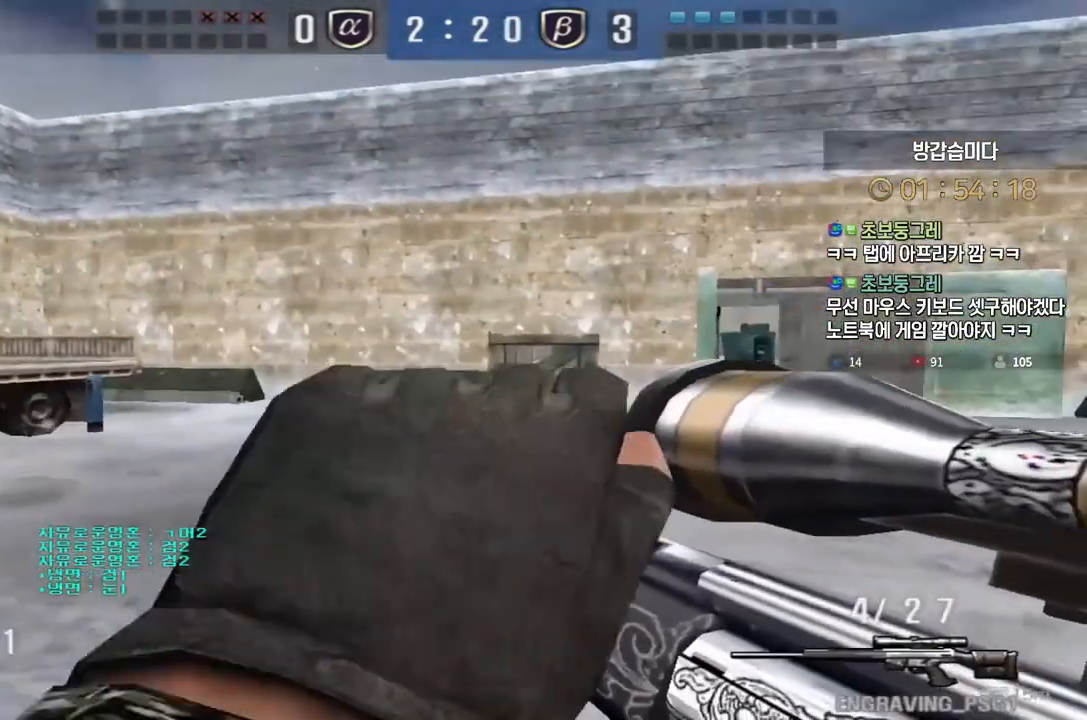
{"keys": ["shift", "w"], "events": [[400, "shift", "down"], [450, "w", "down"]]}
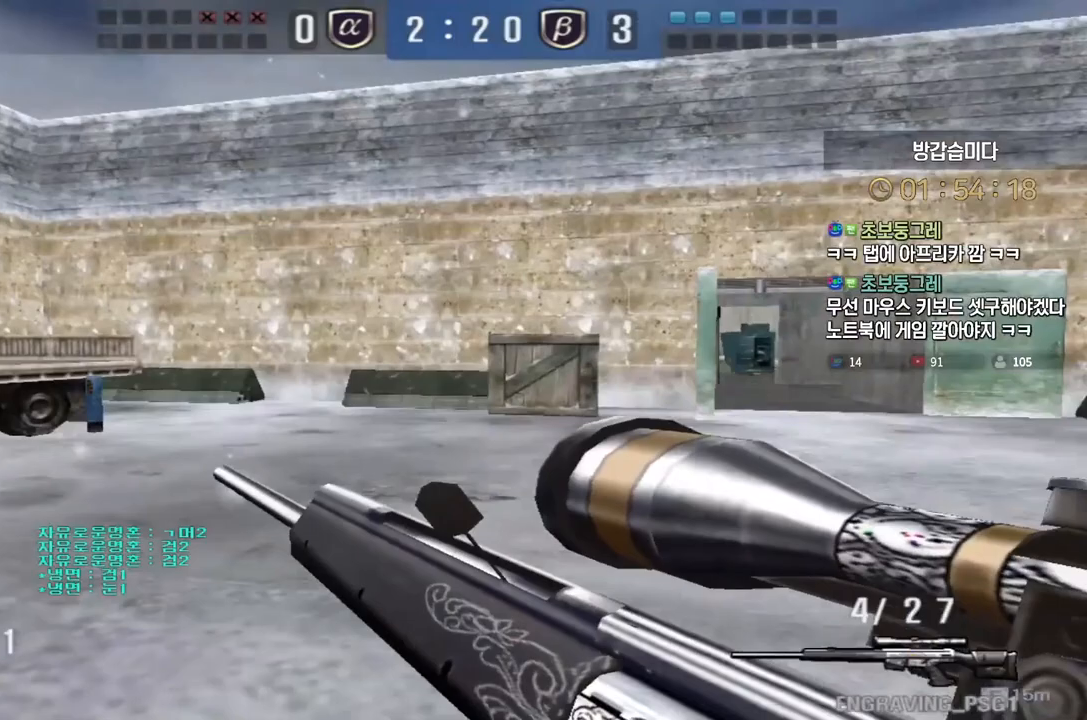
{"keys": ["d", "w"], "events": [[117, "shift", "up"], [250, "d", "down"], [317, "ctrl", "down"], [367, "ctrl", "up"]]}
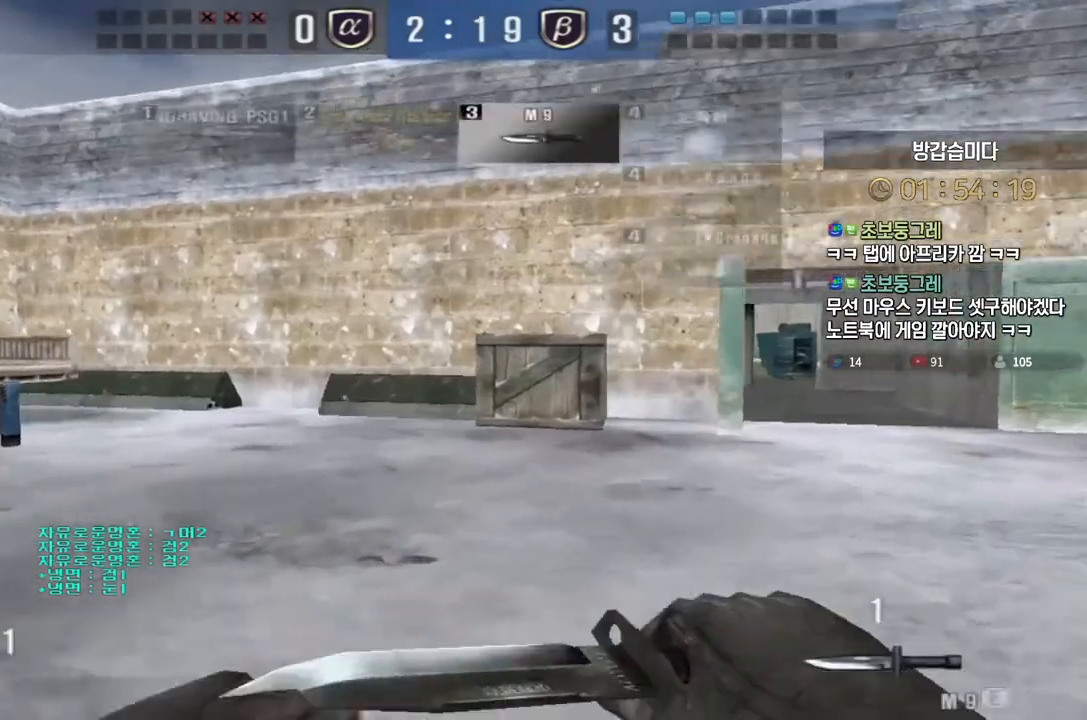
{"keys": ["d", "w"], "events": [[33, "ctrl", "down"], [33, "d", "up"], [33, "w", "up"], [117, "ctrl", "up"], [117, "d", "down"], [117, "w", "down"], [333, "ctrl", "down"], [333, "d", "up"], [350, "w", "up"], [400, "ctrl", "up"], [433, "d", "down"], [433, "w", "down"]]}
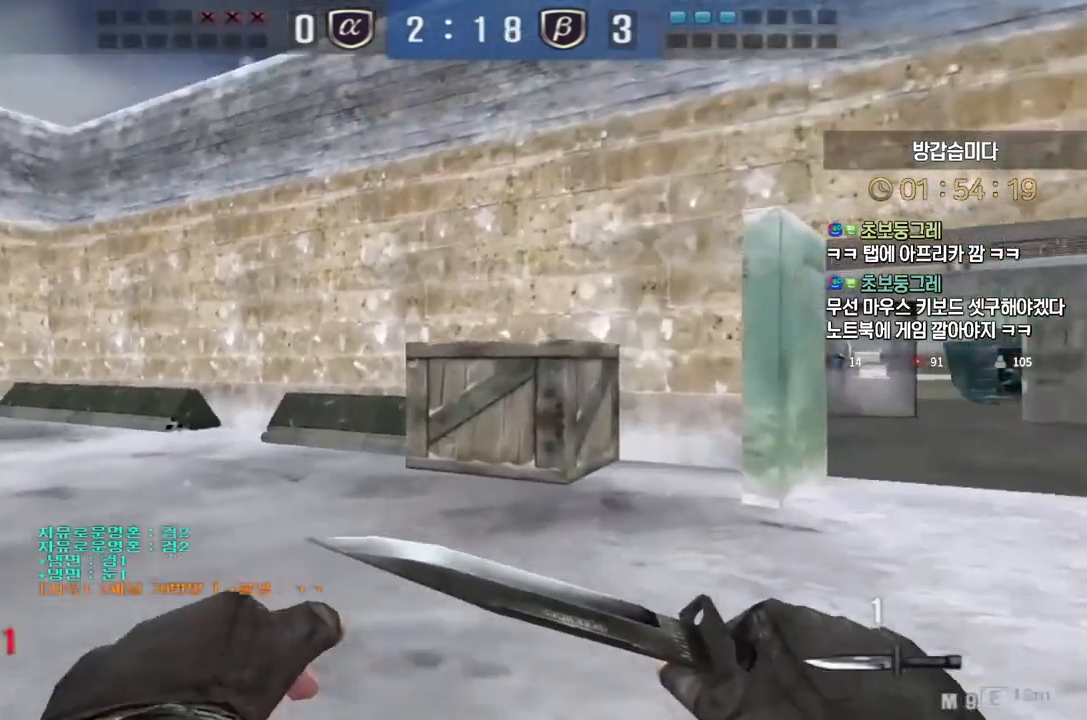
{"keys": ["ctrl", "w"], "events": [[133, "ctrl", "down"], [150, "d", "up"], [150, "w", "up"], [200, "ctrl", "up"], [233, "d", "down"], [233, "w", "down"], [417, "ctrl", "down"], [433, "d", "up"], [433, "w", "up"], [500, "w", "down"]]}
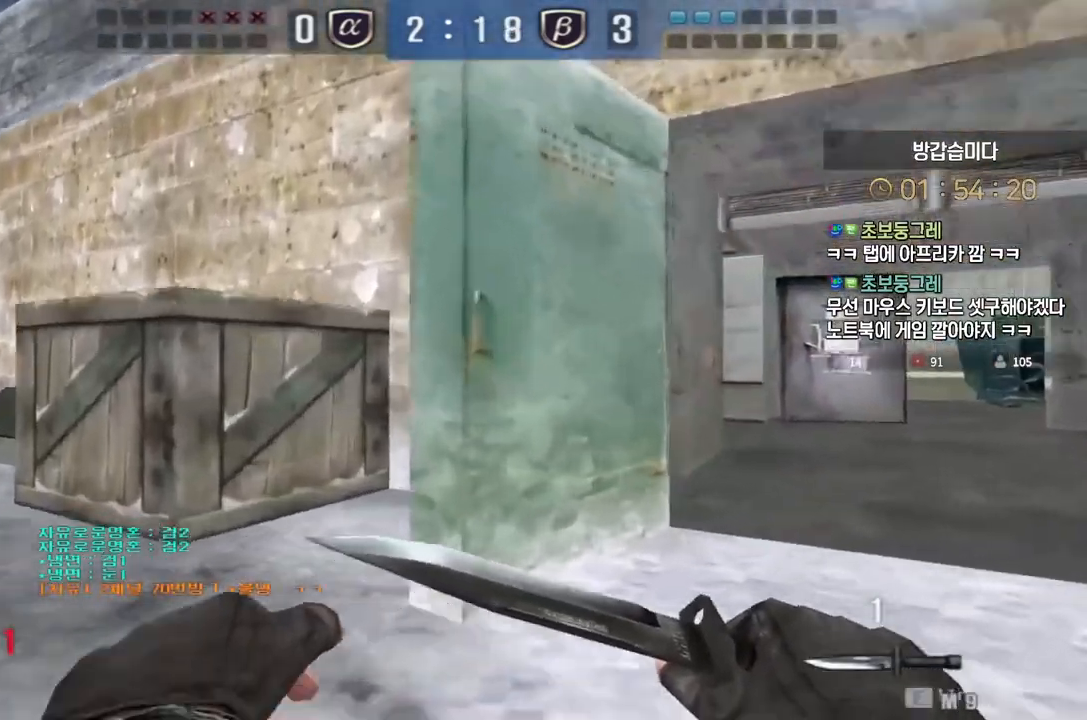
{"keys": ["a", "ctrl", "w"], "events": [[17, "ctrl", "up"], [33, "d", "down"], [183, "d", "up"], [200, "ctrl", "down"], [217, "w", "up"], [283, "ctrl", "up"], [283, "w", "down"], [300, "a", "down"], [500, "ctrl", "down"]]}
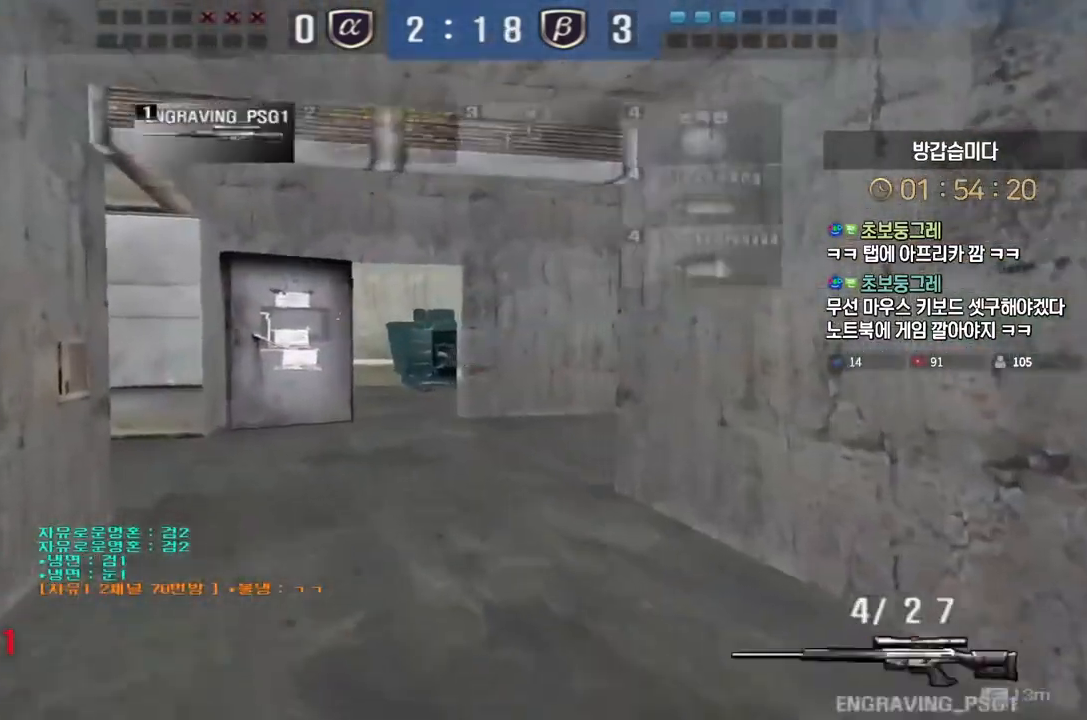
{"keys": ["a", "w"], "events": [[17, "a", "up"], [17, "w", "up"], [83, "ctrl", "up"], [100, "w", "down"], [117, "a", "down"], [283, "ctrl", "down"], [300, "a", "up"], [300, "w", "up"], [367, "w", "down"], [383, "a", "down"], [383, "ctrl", "up"]]}
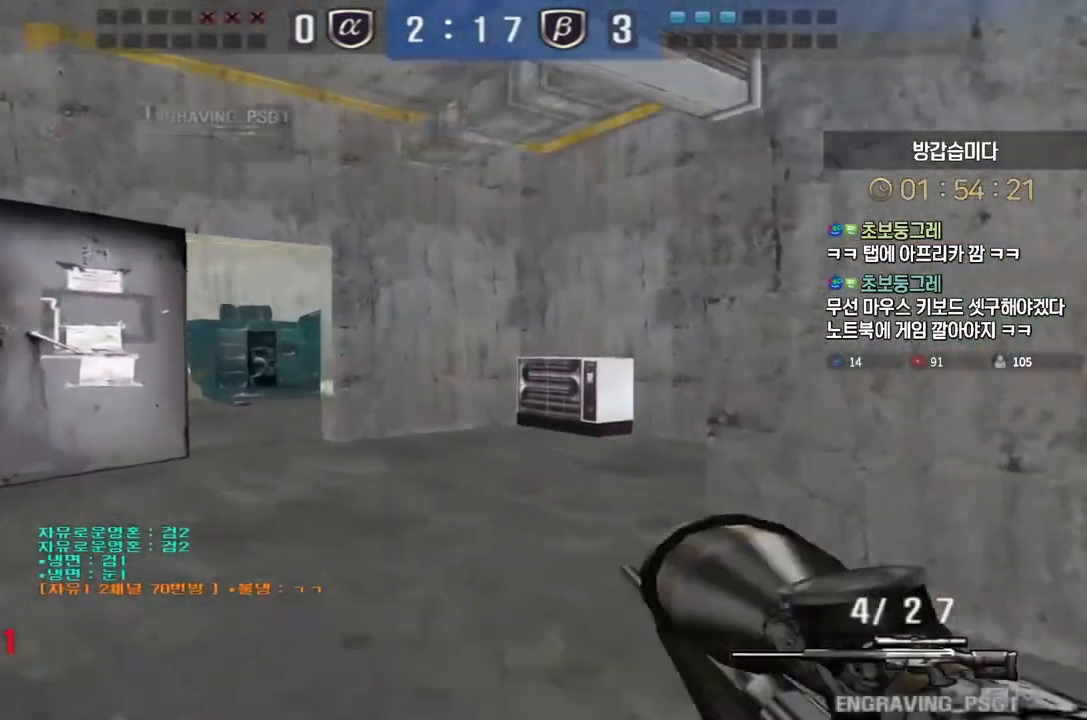
{"keys": ["d", "w"], "events": [[83, "ctrl", "down"], [100, "w", "up"], [117, "a", "up"], [167, "ctrl", "up"], [183, "d", "down"], [183, "w", "down"], [400, "ctrl", "down"], [417, "d", "up"], [417, "w", "up"], [483, "ctrl", "up"], [500, "d", "down"], [500, "w", "down"]]}
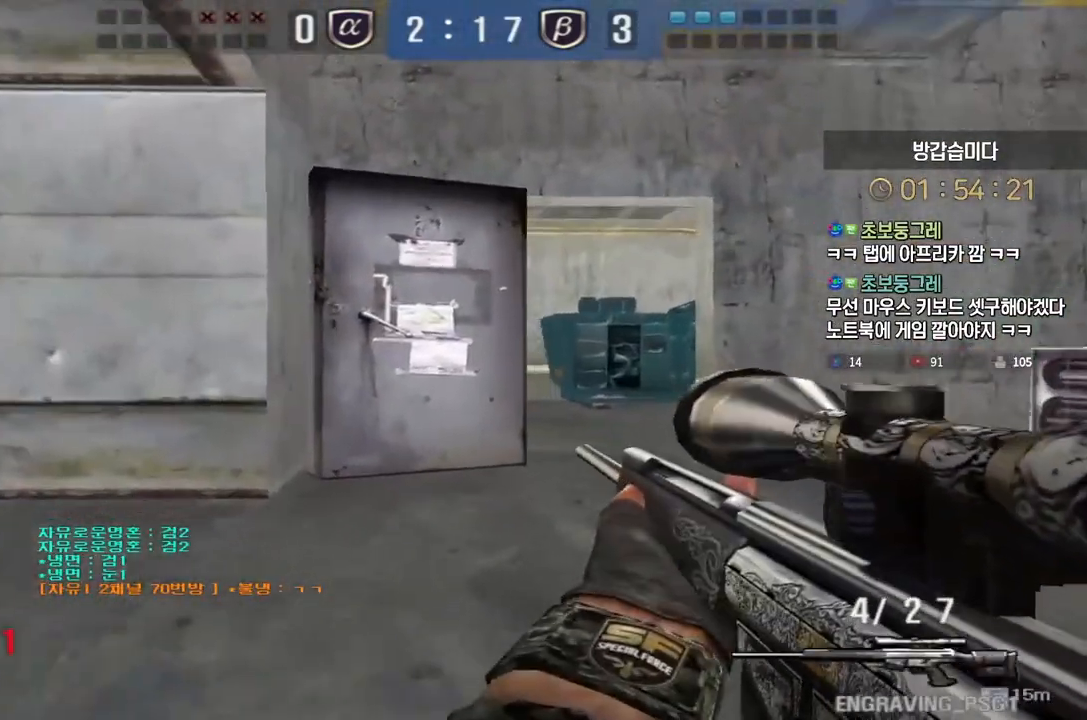
{"keys": ["ctrl"], "events": [[167, "ctrl", "down"], [167, "d", "up"], [183, "w", "up"], [250, "ctrl", "up"], [267, "d", "down"], [267, "w", "down"], [417, "ctrl", "down"], [433, "d", "up"], [433, "w", "up"]]}
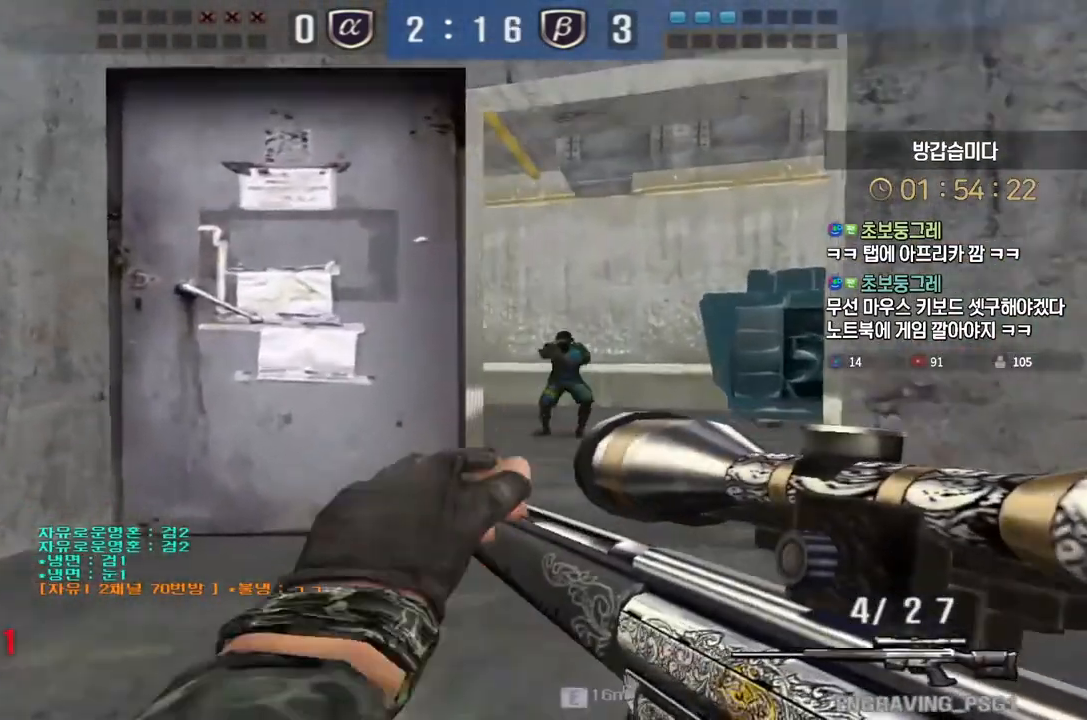
{"keys": ["ctrl"], "events": [[17, "ctrl", "up"], [17, "d", "down"], [17, "w", "down"], [100, "d", "up"], [117, "ctrl", "down"], [117, "w", "up"], [217, "w", "down"], [233, "d", "down"], [250, "ctrl", "up"], [433, "ctrl", "down"], [433, "d", "up"], [450, "w", "up"]]}
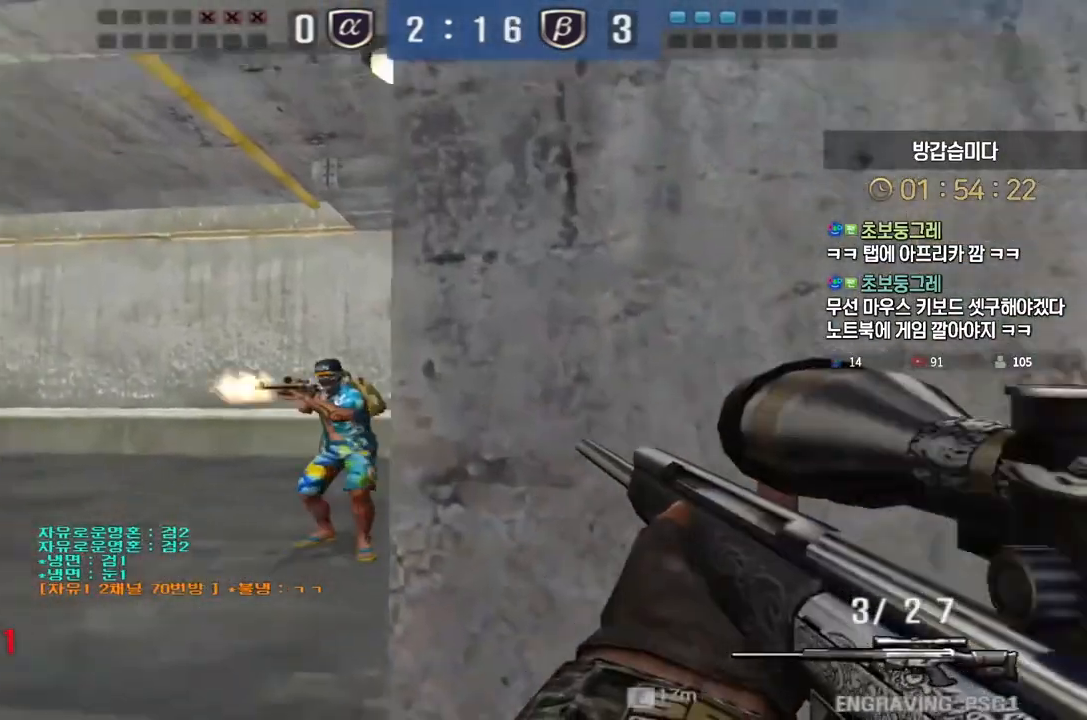
{"keys": ["d"], "events": [[150, "ctrl", "up"], [167, "space", "down"], [200, "a", "down"], [200, "s", "down"], [233, "space", "up"], [433, "a", "up"], [450, "d", "down"], [450, "s", "up"]]}